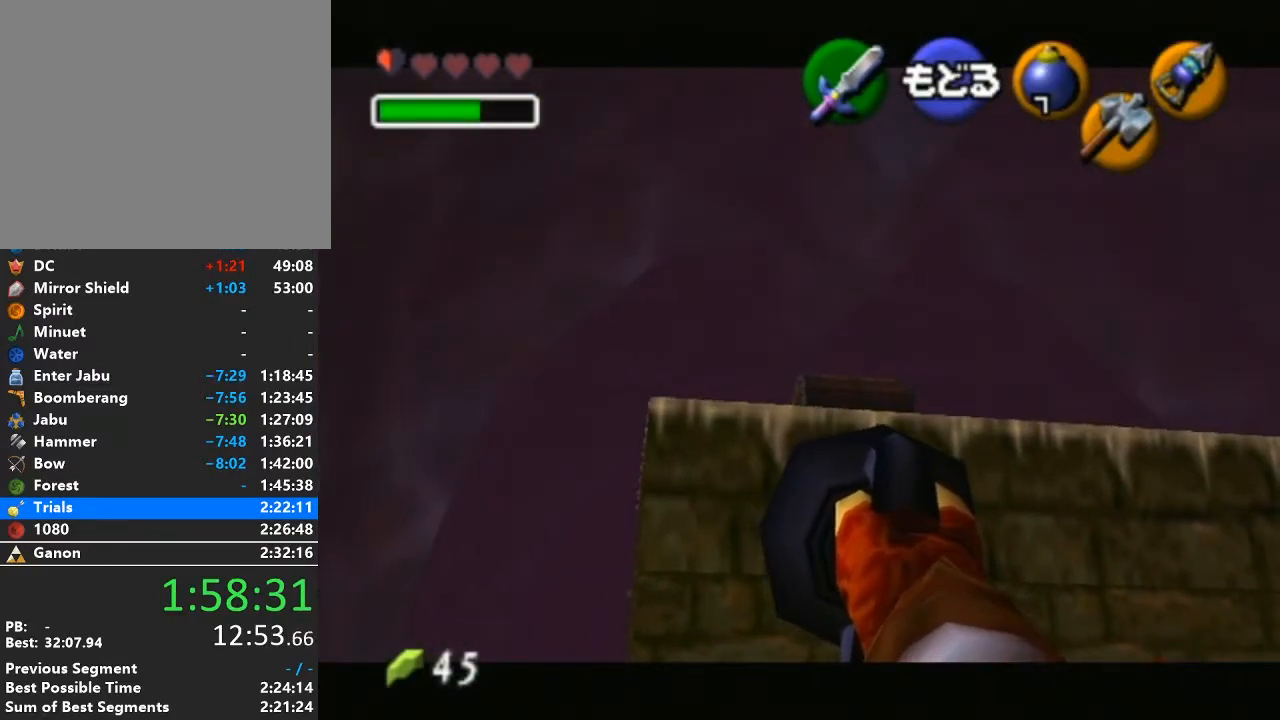
Gameplay with a controller (Nintendo layout); each line is a JSON object with the inputs held at the frame after it. "events" lists button and stick changes between this image and that frame as [ms after this image, input, new state], when the widget could be followed in between. Not read: L3 R3 START.
{"buttons": ["X"], "left_stick": "center", "right_stick": "center", "events": [[350, "left_stick", "down-right"], [500, "left_stick", "center"]]}
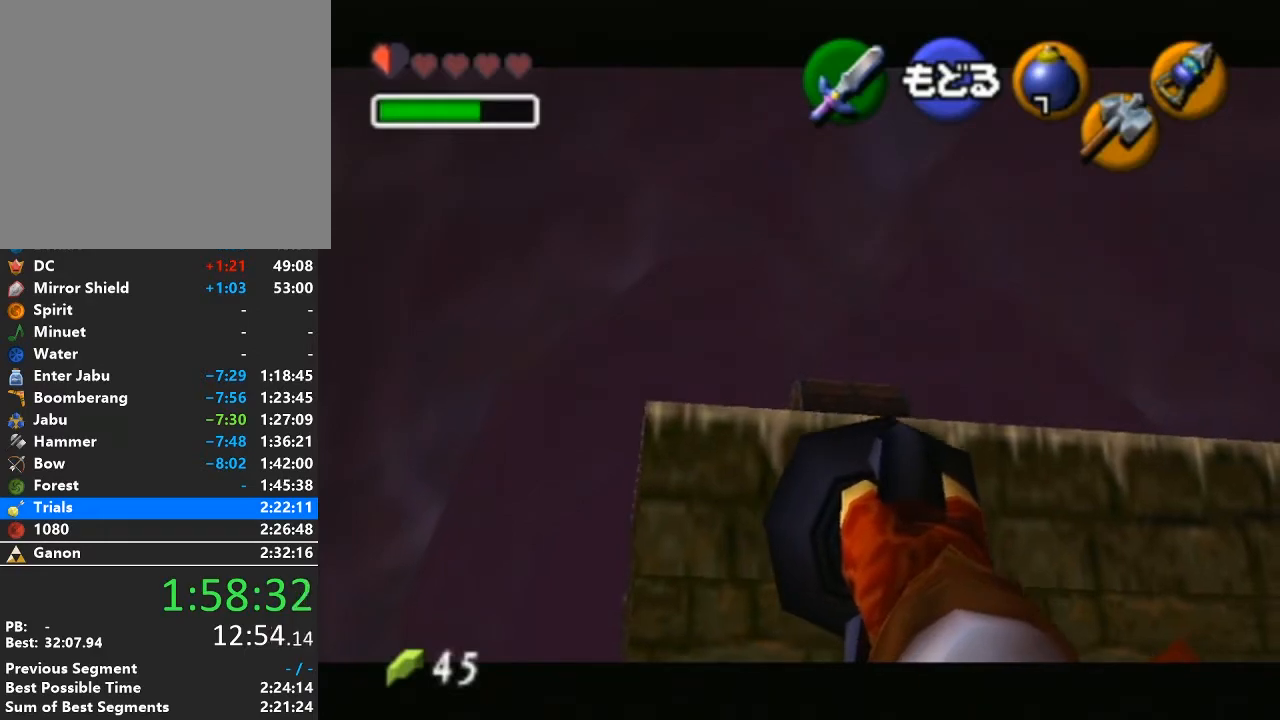
{"buttons": ["X"], "left_stick": "center", "right_stick": "center", "events": []}
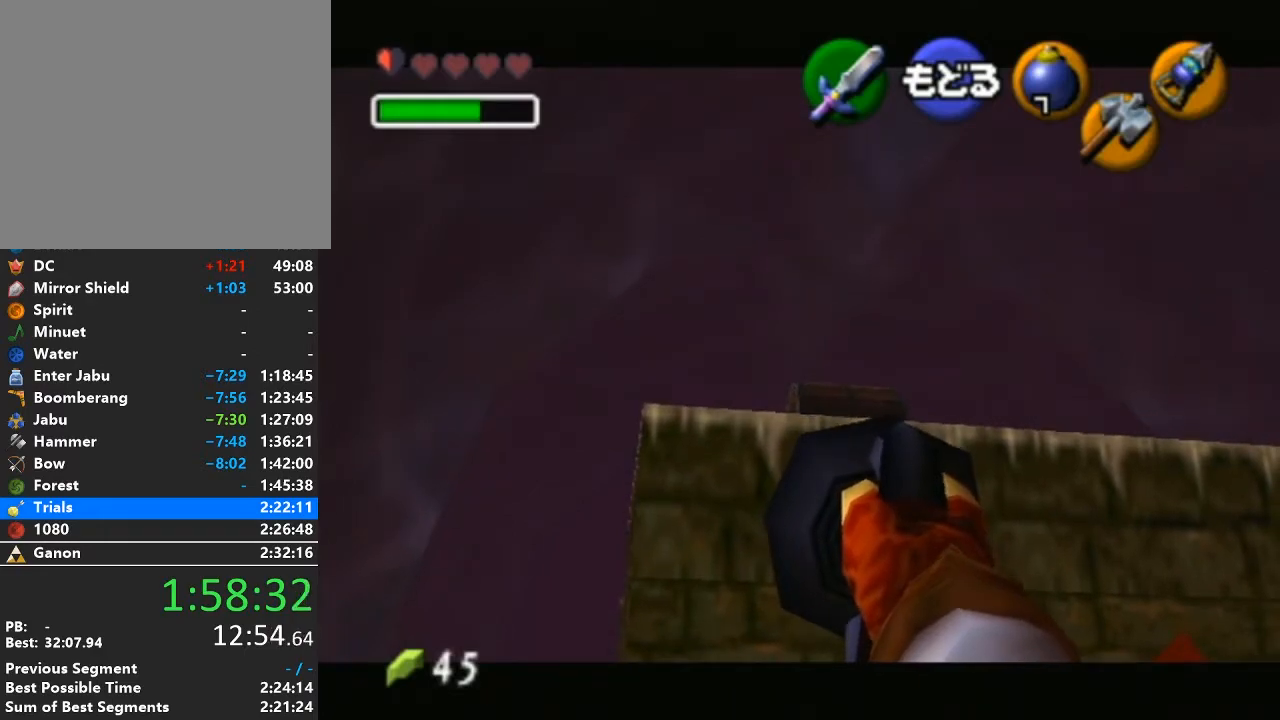
{"buttons": ["X"], "left_stick": "center", "right_stick": "center", "events": []}
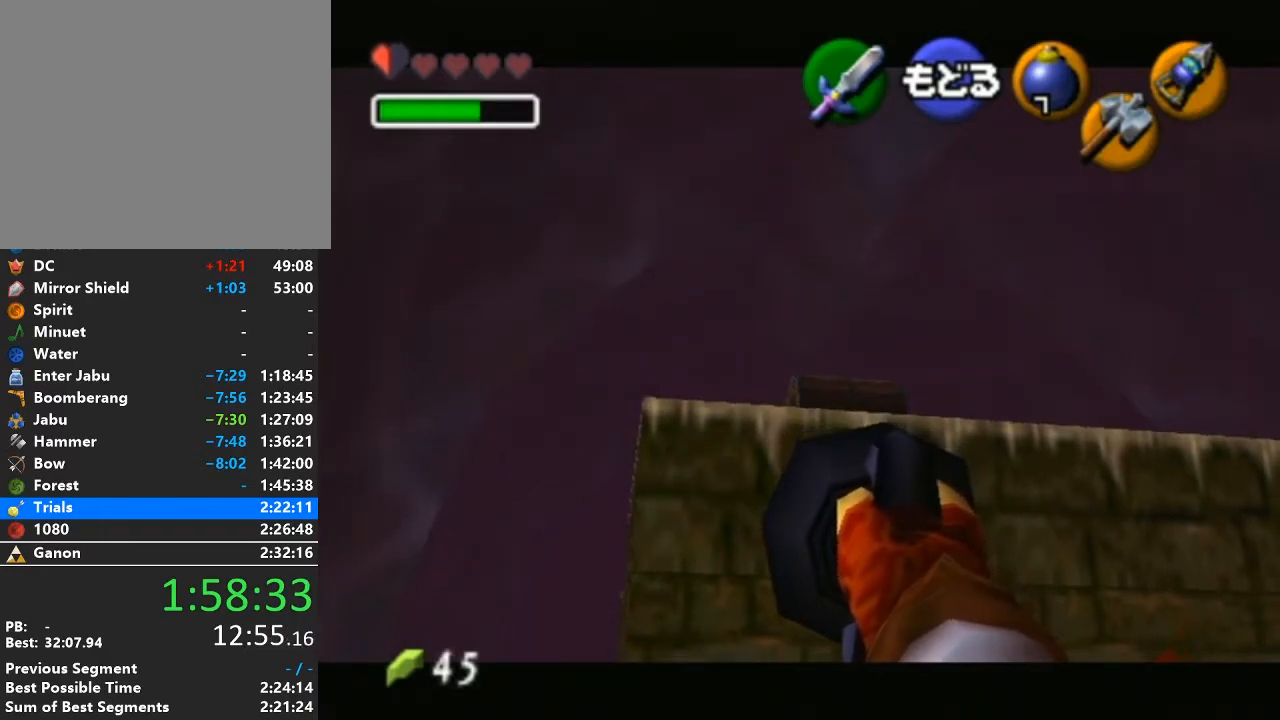
{"buttons": ["X"], "left_stick": "center", "right_stick": "center", "events": []}
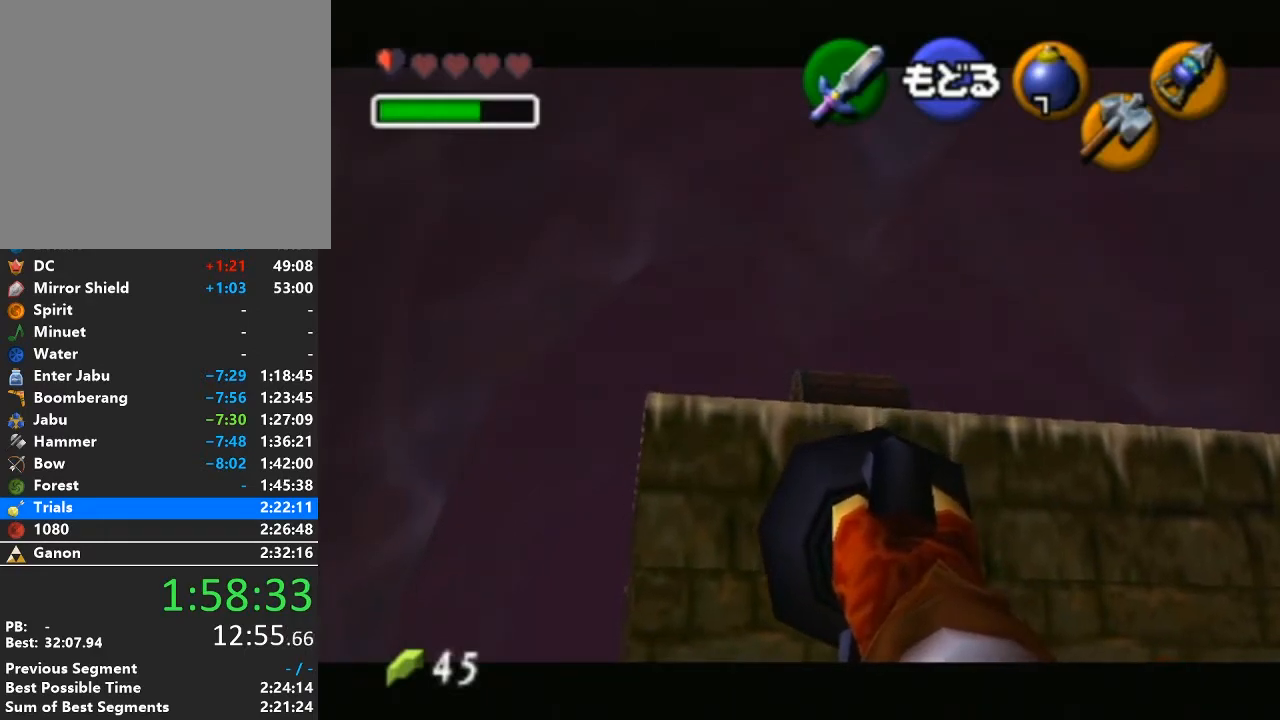
{"buttons": [], "left_stick": "center", "right_stick": "center", "events": [[500, "X", "up"]]}
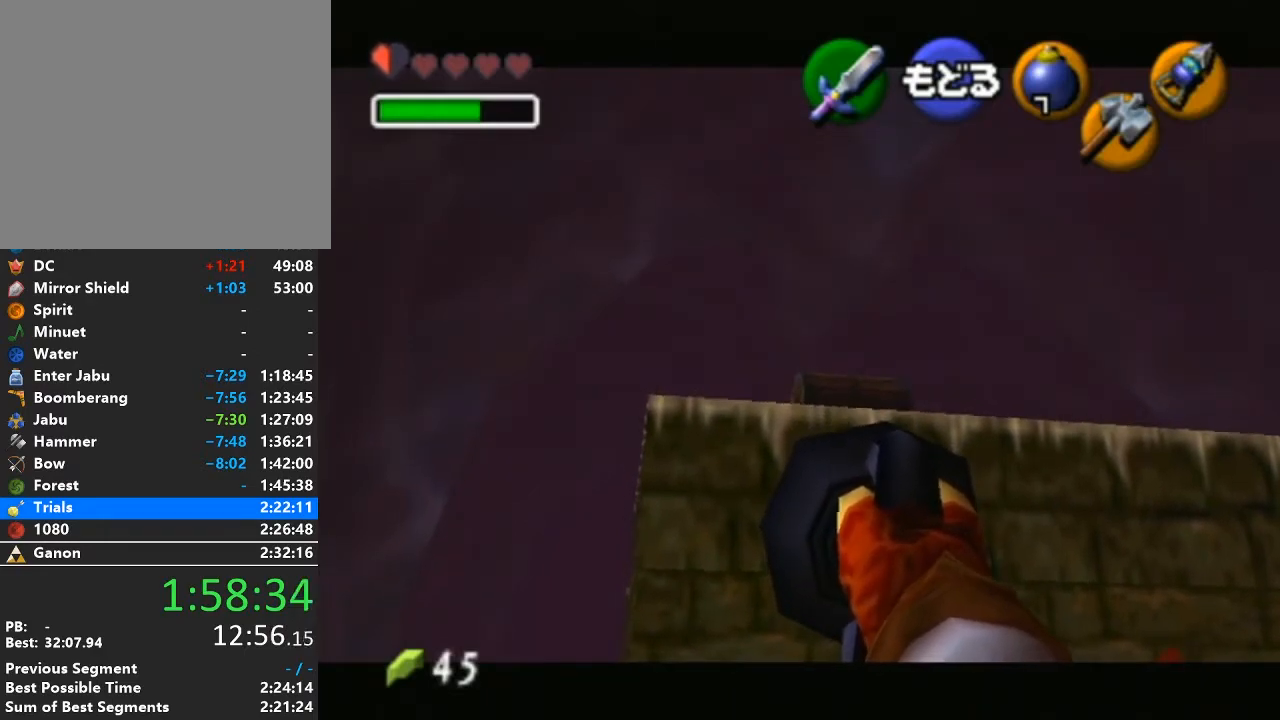
{"buttons": [], "left_stick": "center", "right_stick": "center", "events": []}
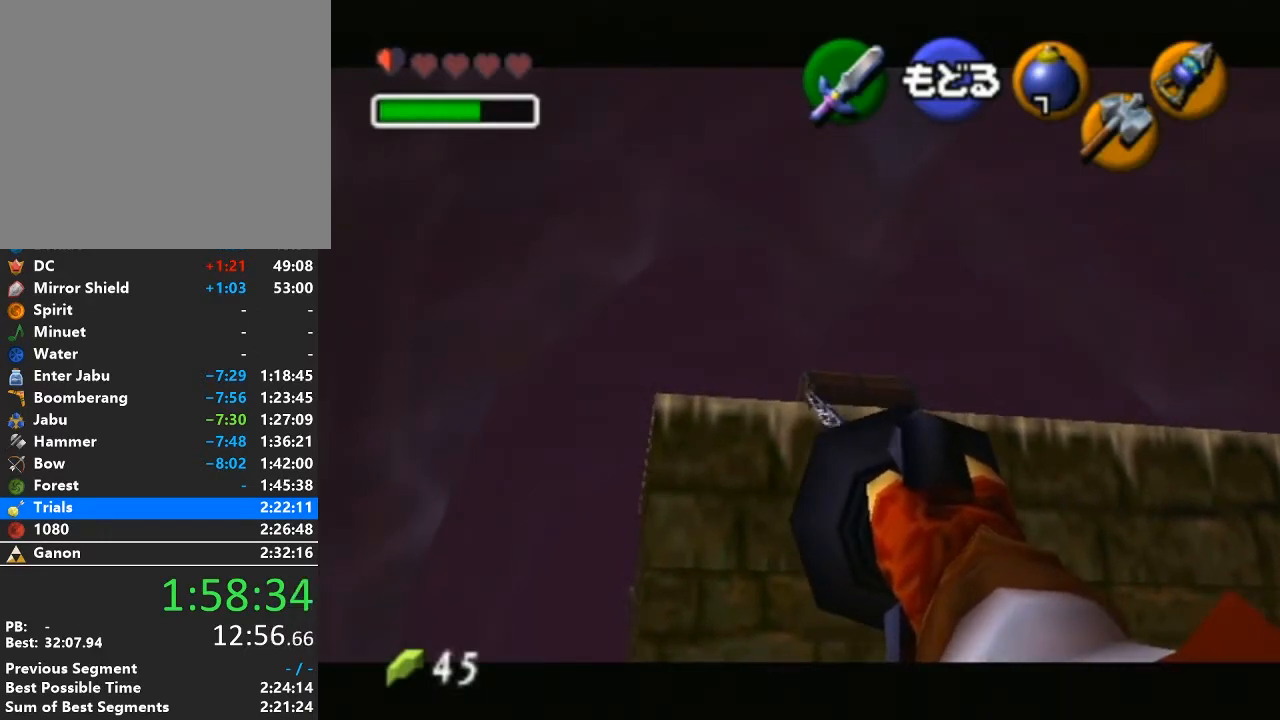
{"buttons": ["X"], "left_stick": "center", "right_stick": "center", "events": [[450, "X", "down"]]}
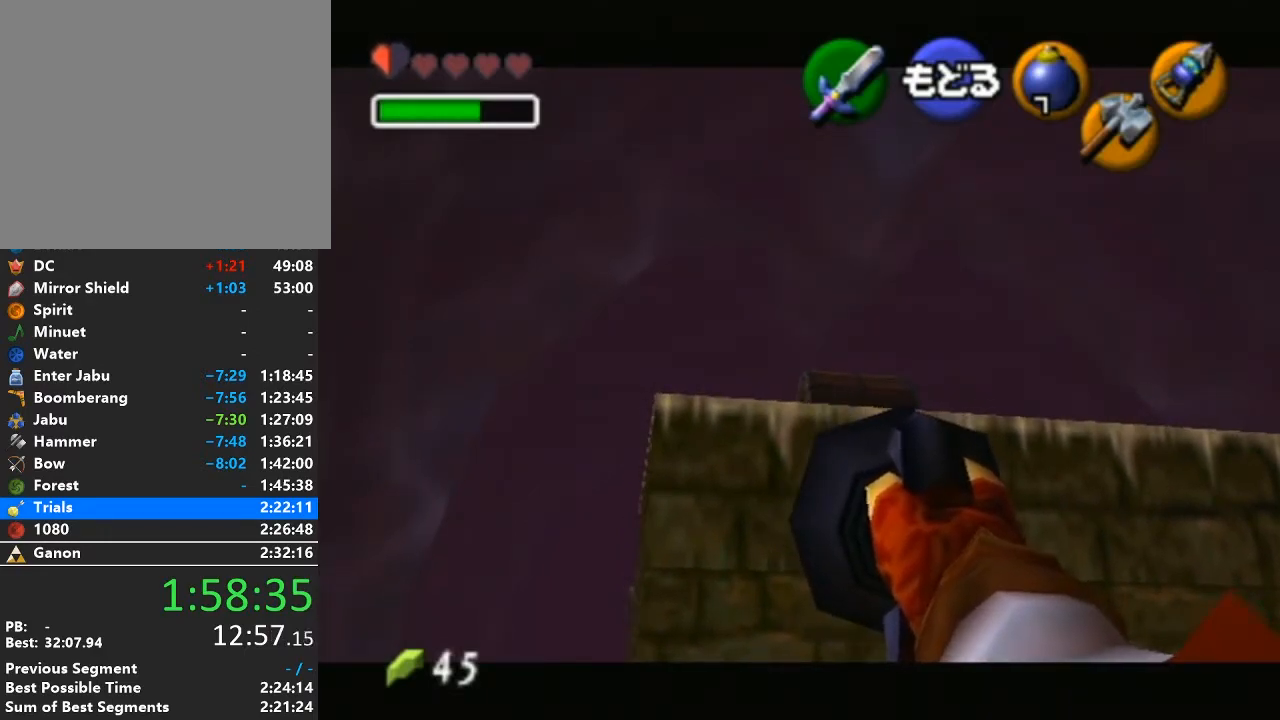
{"buttons": [], "left_stick": "center", "right_stick": "center", "events": [[350, "X", "up"]]}
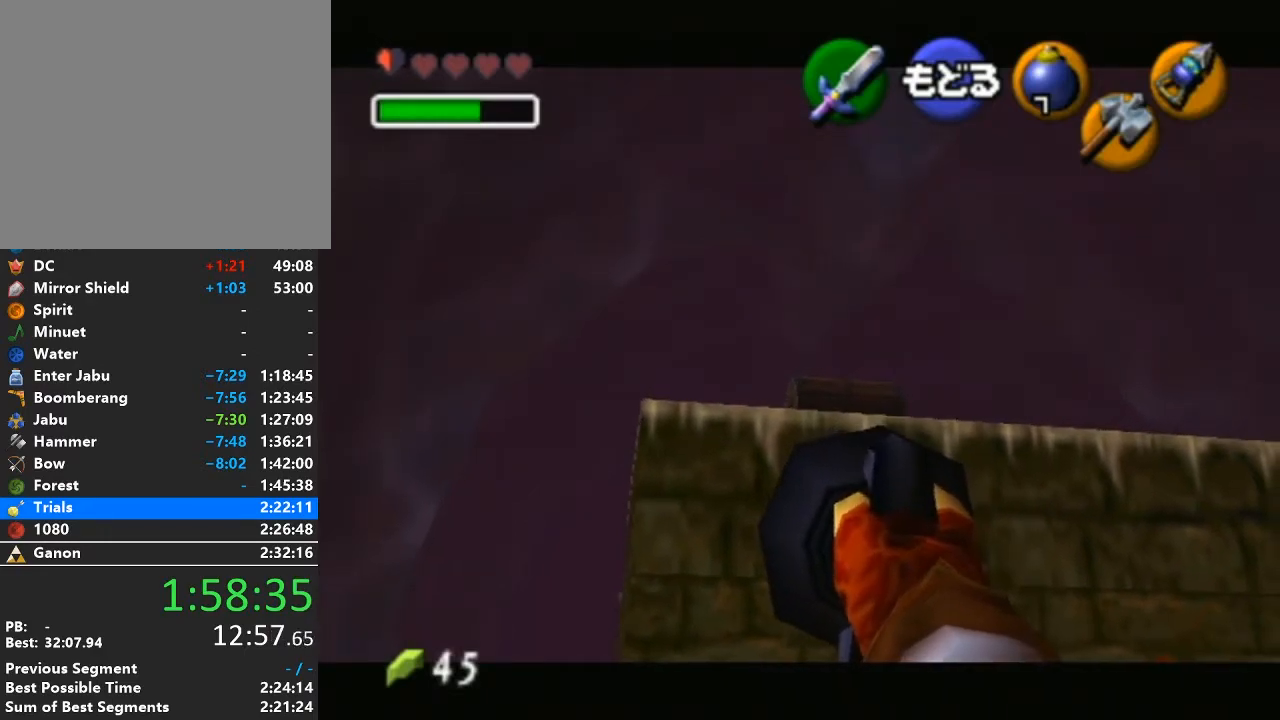
{"buttons": [], "left_stick": "center", "right_stick": "center", "events": []}
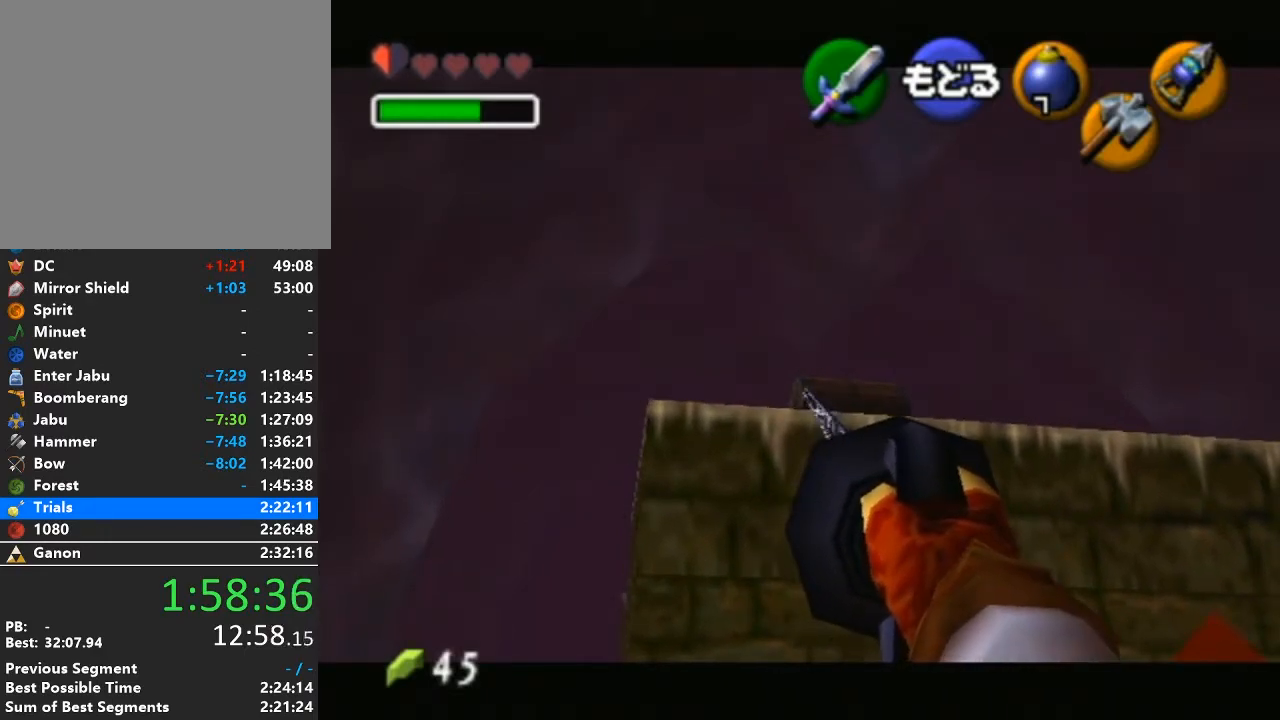
{"buttons": ["X"], "left_stick": "center", "right_stick": "center", "events": [[417, "X", "down"]]}
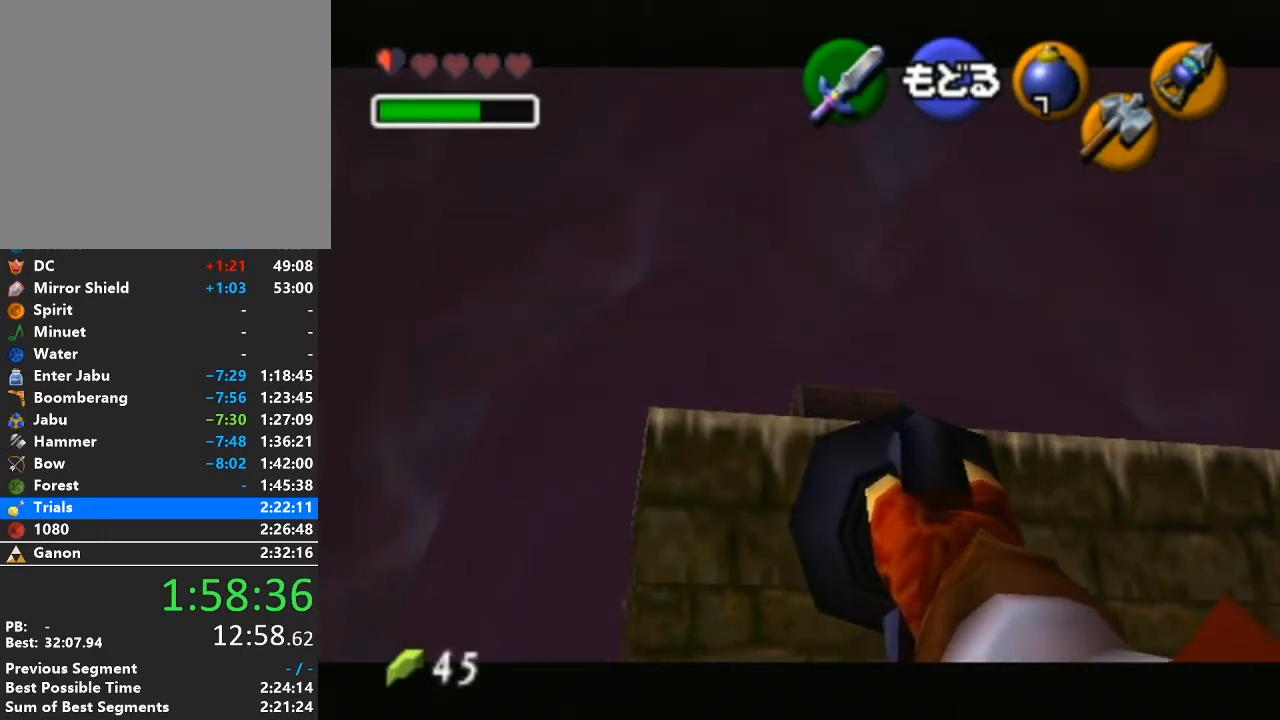
{"buttons": [], "left_stick": "center", "right_stick": "center", "events": [[167, "X", "up"]]}
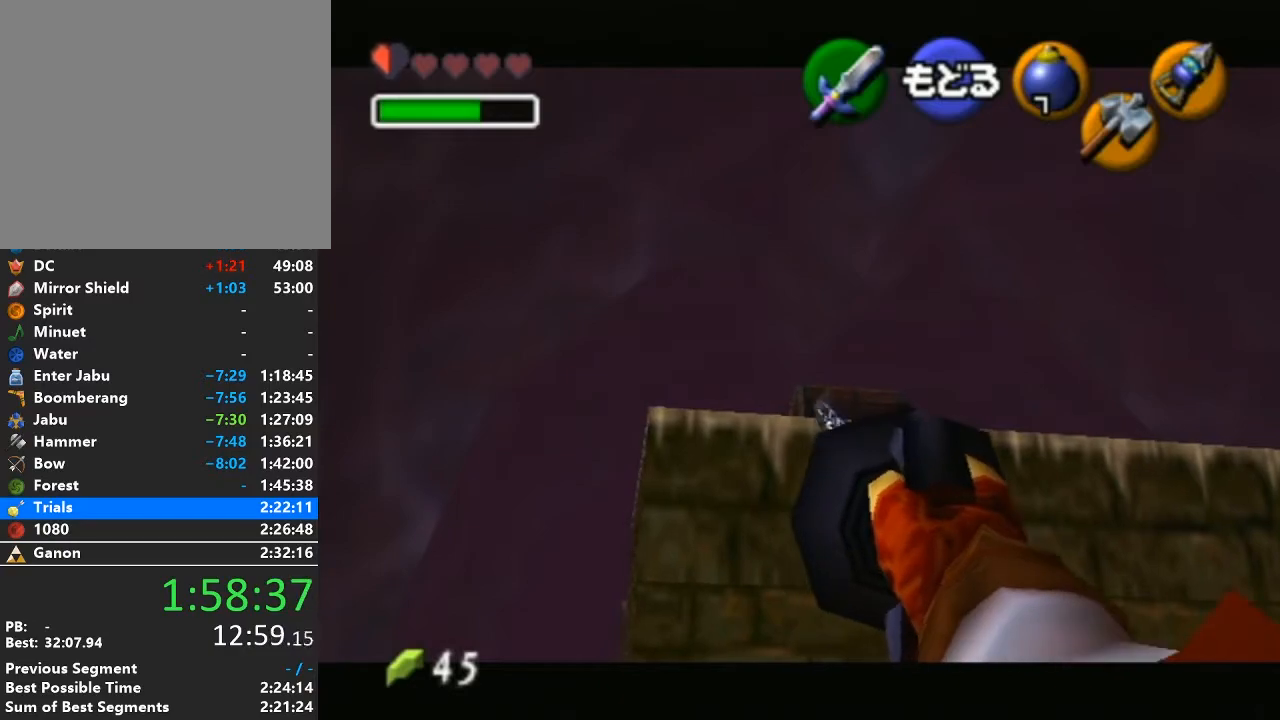
{"buttons": [], "left_stick": "up", "right_stick": "center", "events": [[500, "left_stick", "up"]]}
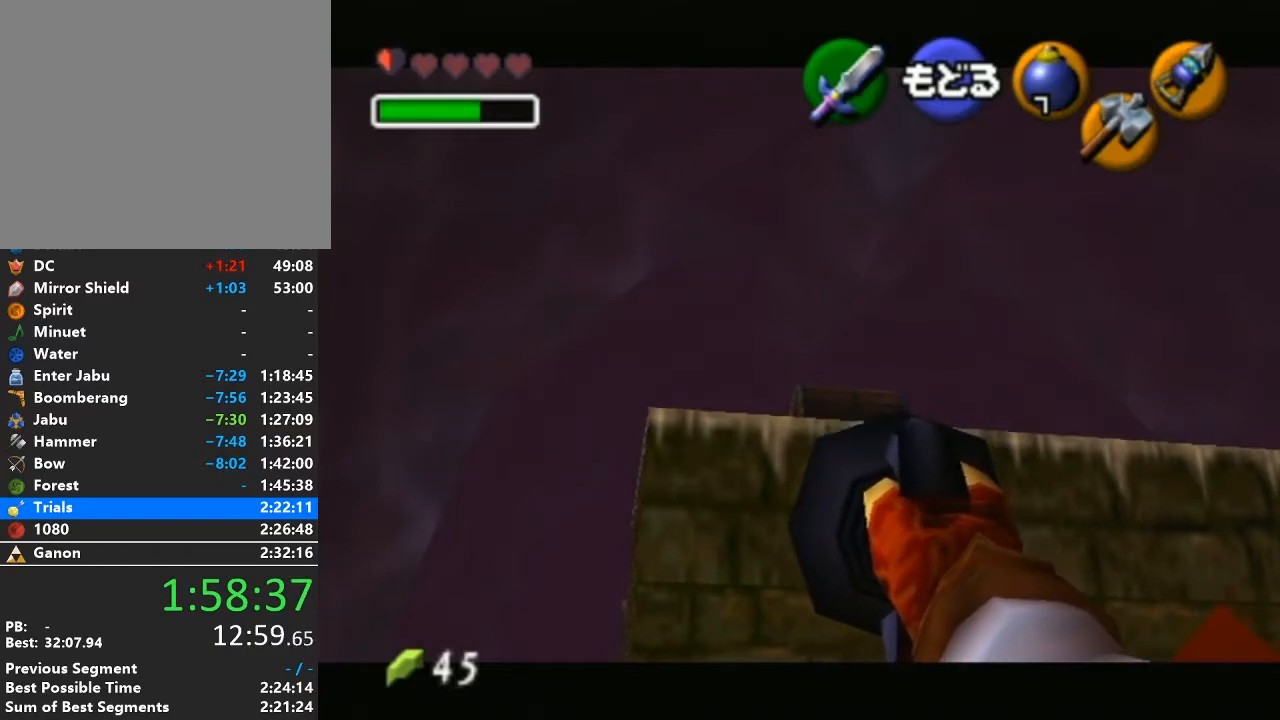
{"buttons": ["X"], "left_stick": "center", "right_stick": "center", "events": [[167, "left_stick", "center"], [250, "X", "down"]]}
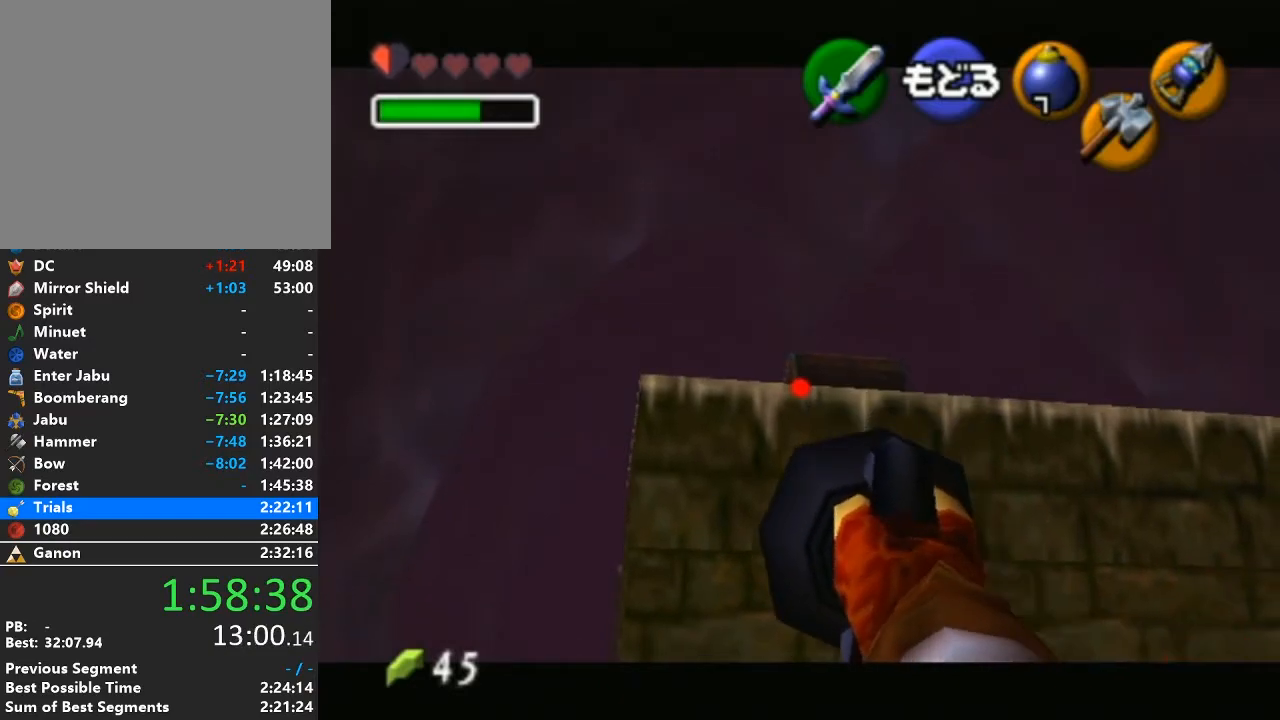
{"buttons": ["X"], "left_stick": "center", "right_stick": "center", "events": []}
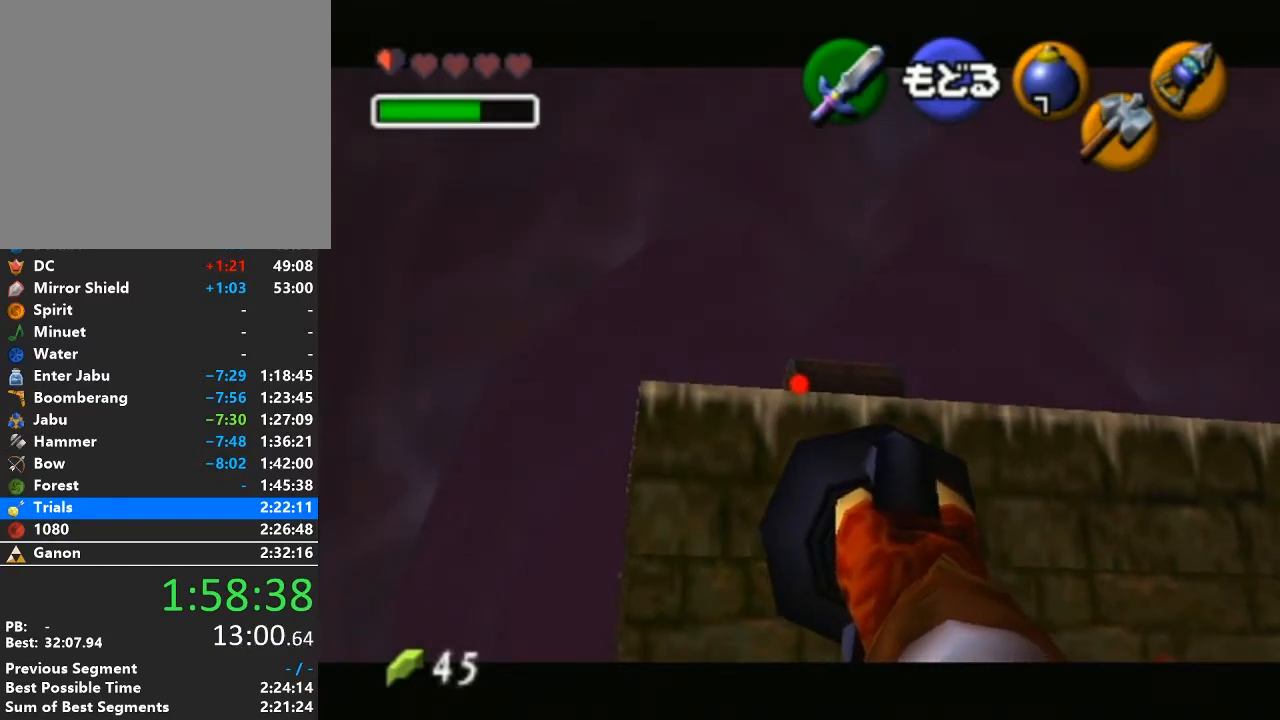
{"buttons": [], "left_stick": "center", "right_stick": "center", "events": [[133, "X", "up"]]}
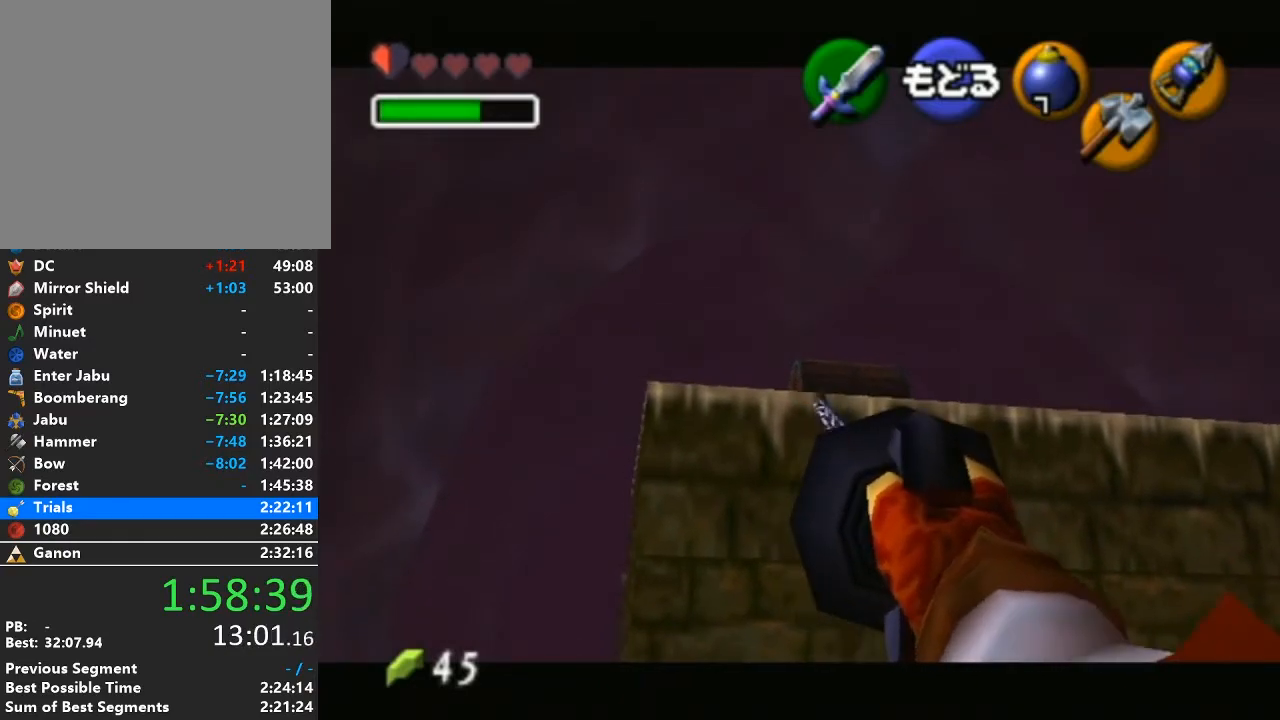
{"buttons": [], "left_stick": "center", "right_stick": "center", "events": []}
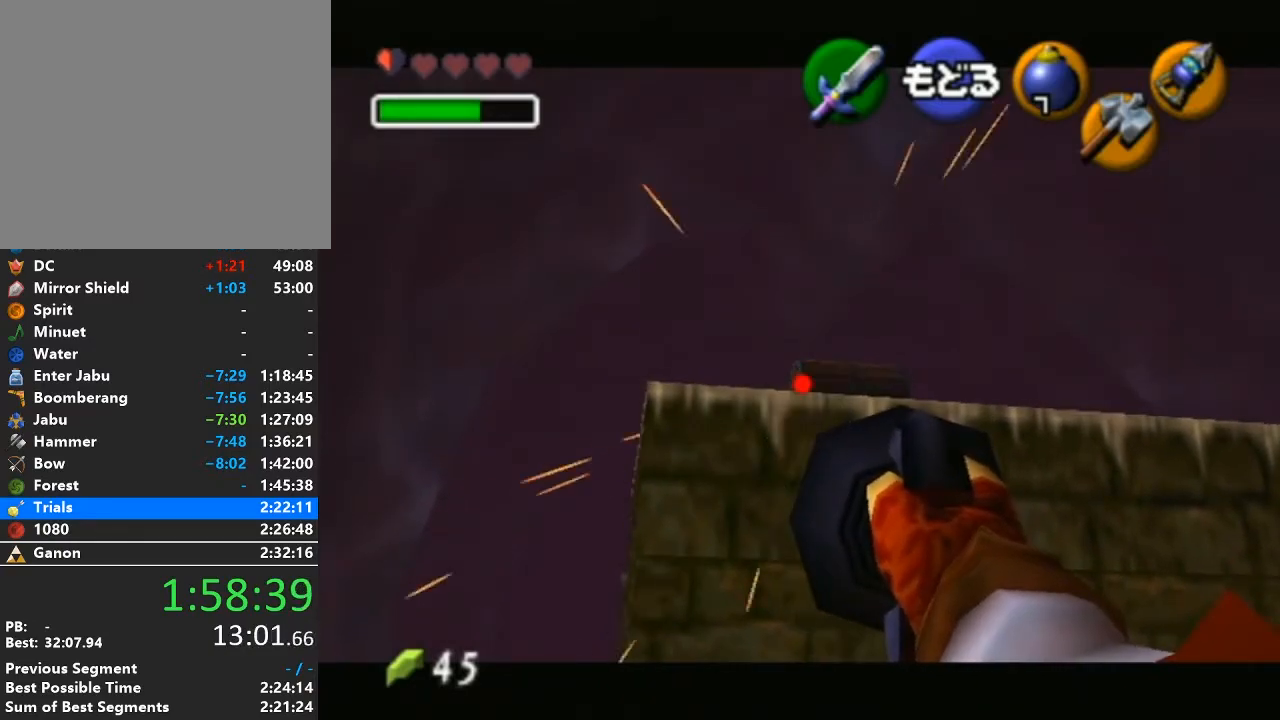
{"buttons": [], "left_stick": "center", "right_stick": "center", "events": [[67, "X", "down"], [250, "X", "up"]]}
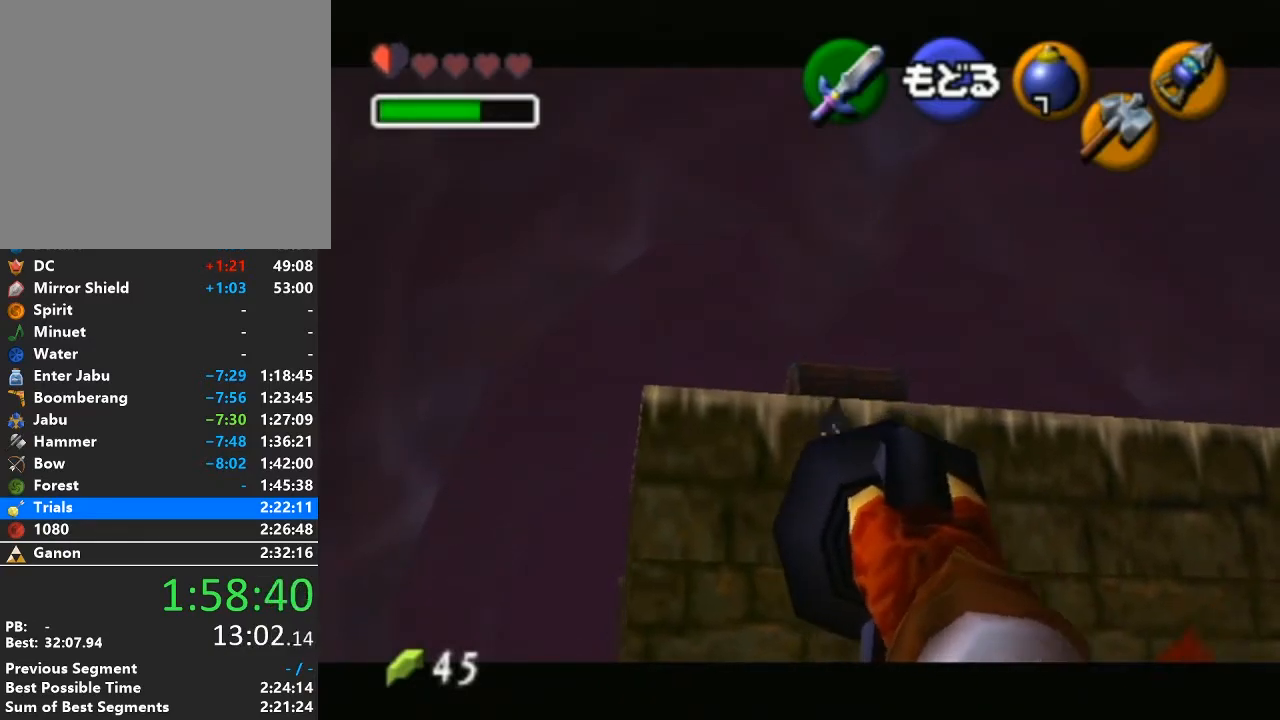
{"buttons": [], "left_stick": "center", "right_stick": "center", "events": []}
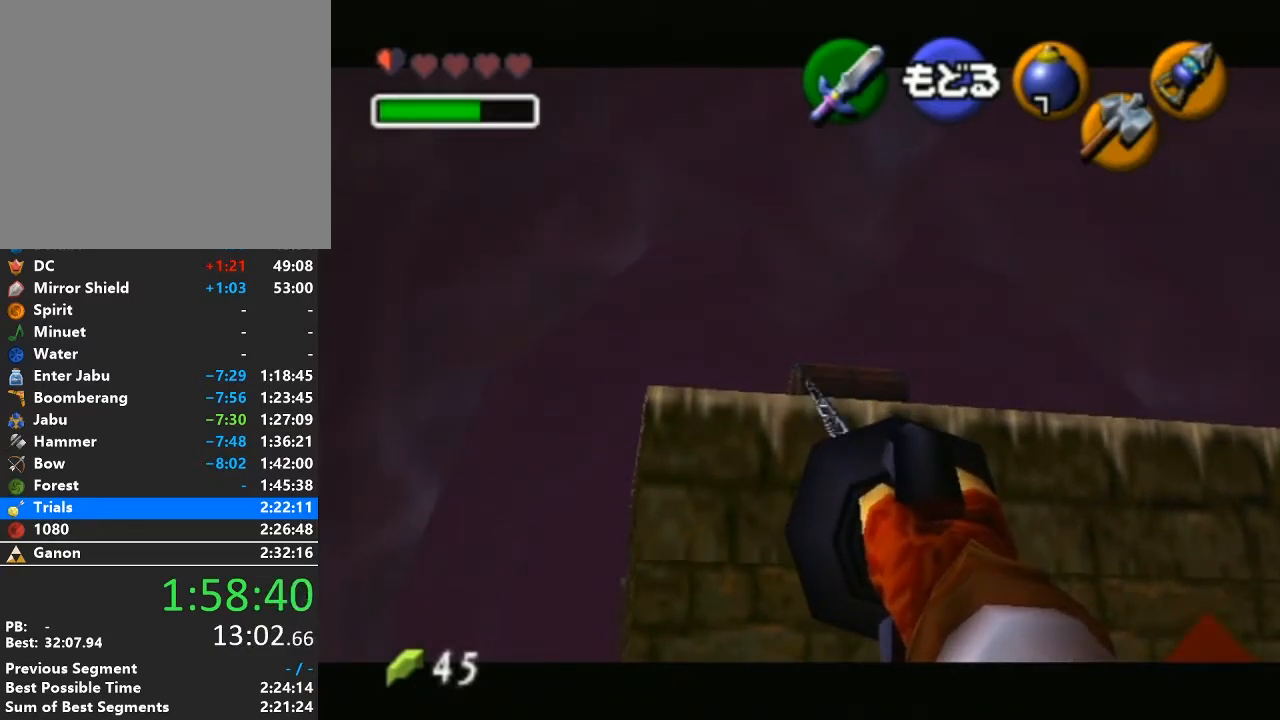
{"buttons": [], "left_stick": "center", "right_stick": "center", "events": []}
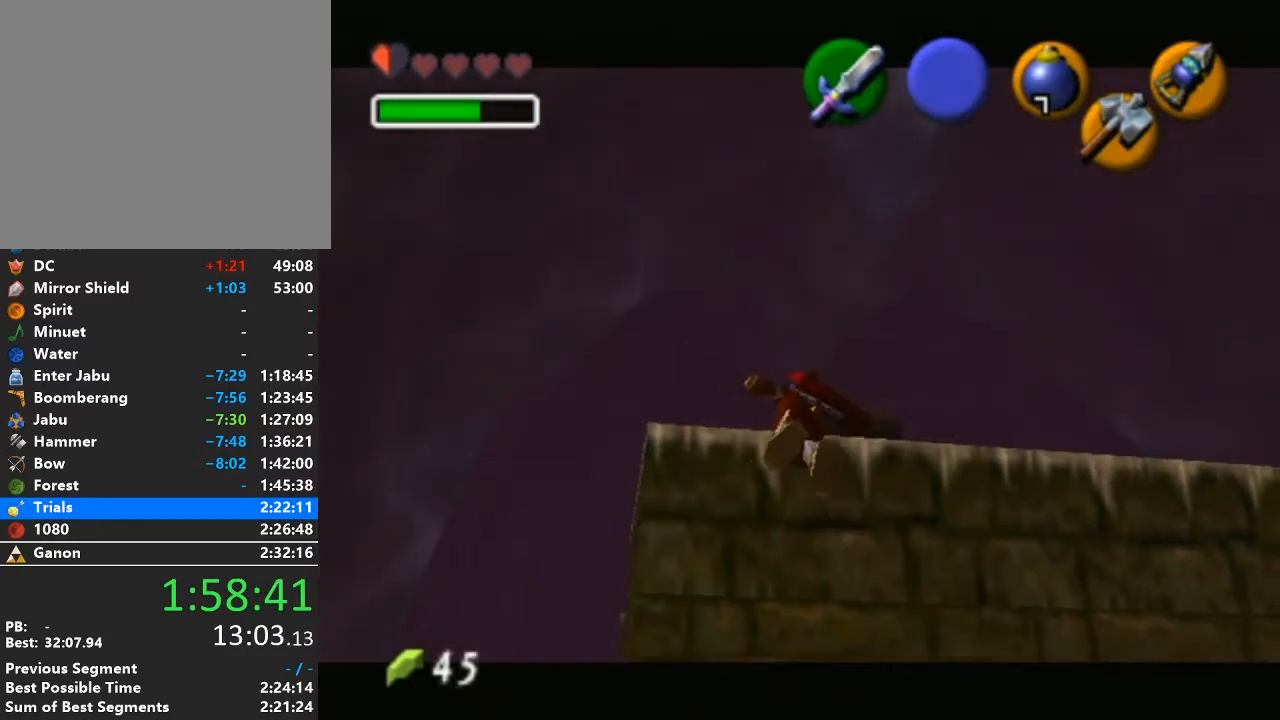
{"buttons": [], "left_stick": "up-left", "right_stick": "center", "events": [[133, "left_stick", "left"], [417, "left_stick", "up-left"]]}
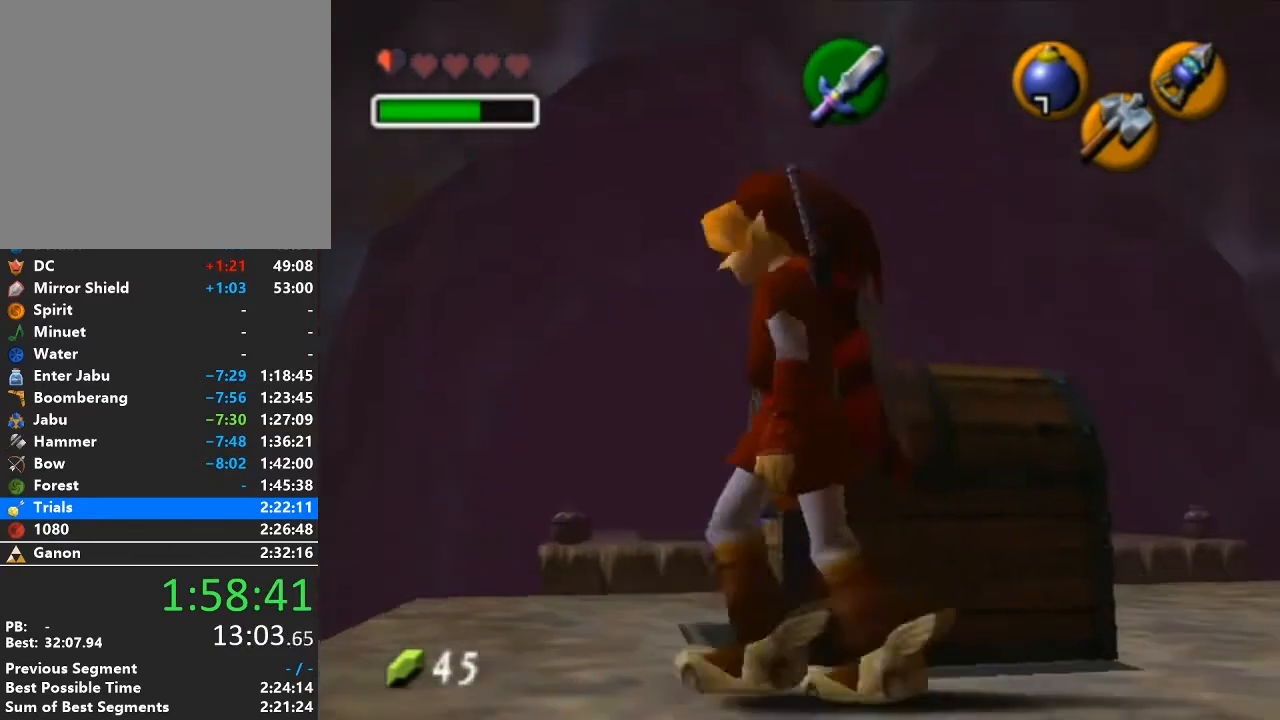
{"buttons": [], "left_stick": "center", "right_stick": "center", "events": [[383, "left_stick", "center"]]}
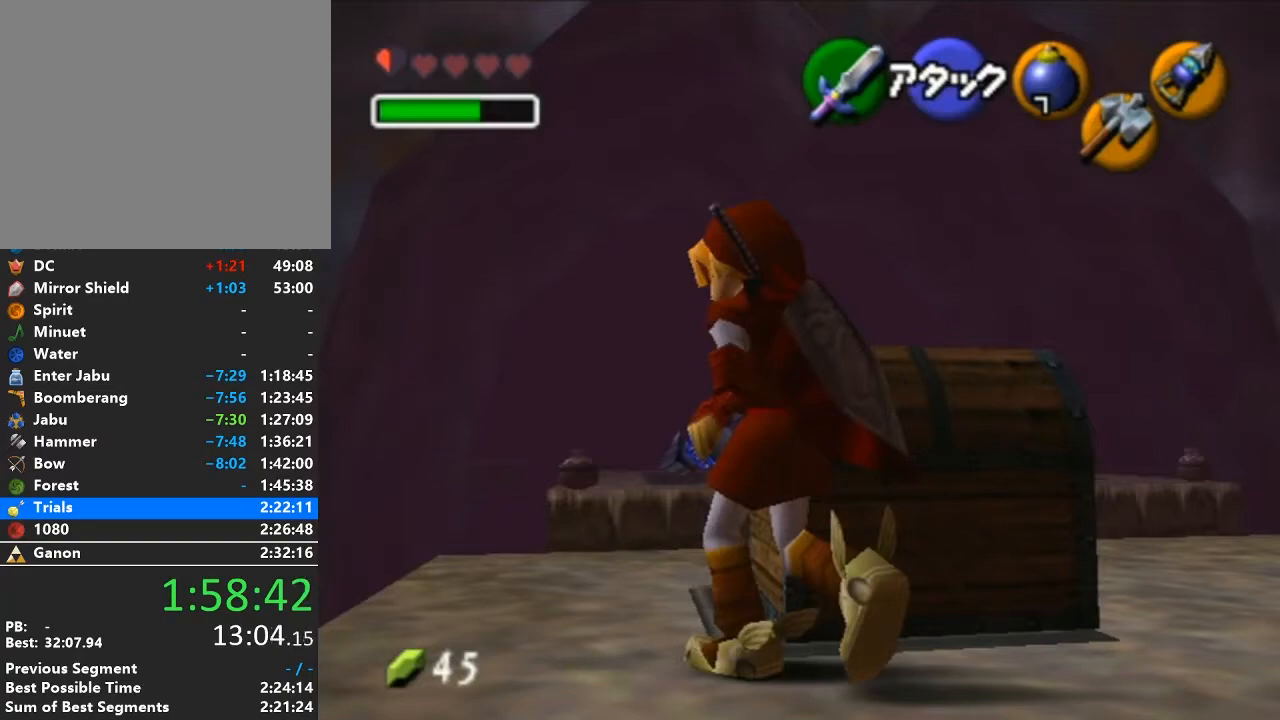
{"buttons": [], "left_stick": "center", "right_stick": "center", "events": []}
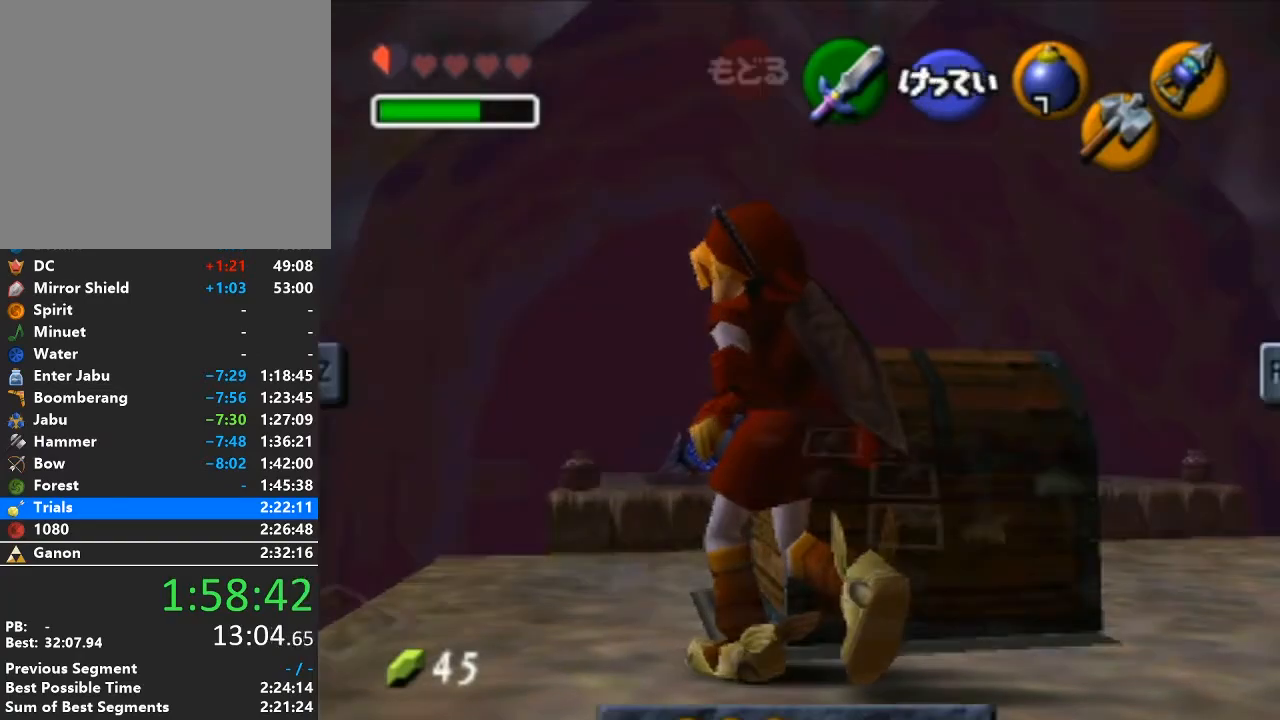
{"buttons": [], "left_stick": "left", "right_stick": "center", "events": [[467, "left_stick", "left"]]}
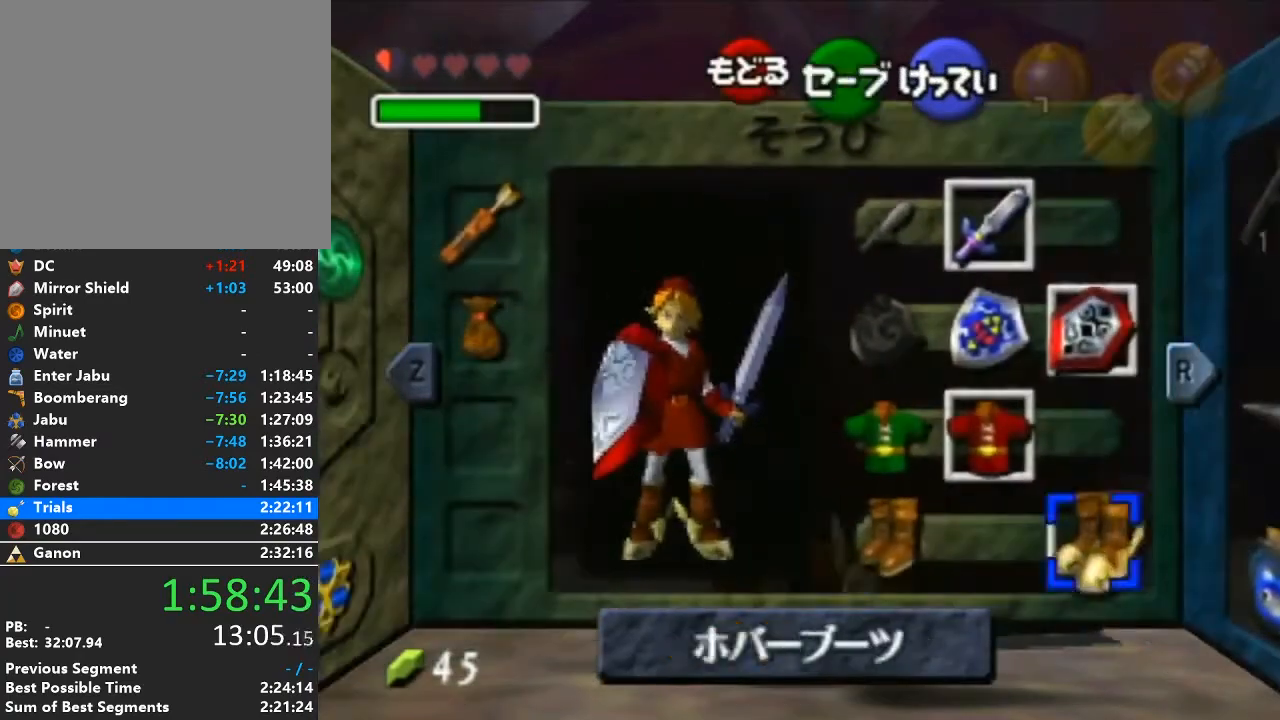
{"buttons": [], "left_stick": "center", "right_stick": "center", "events": [[33, "A", "down"], [133, "left_stick", "center"], [217, "A", "up"]]}
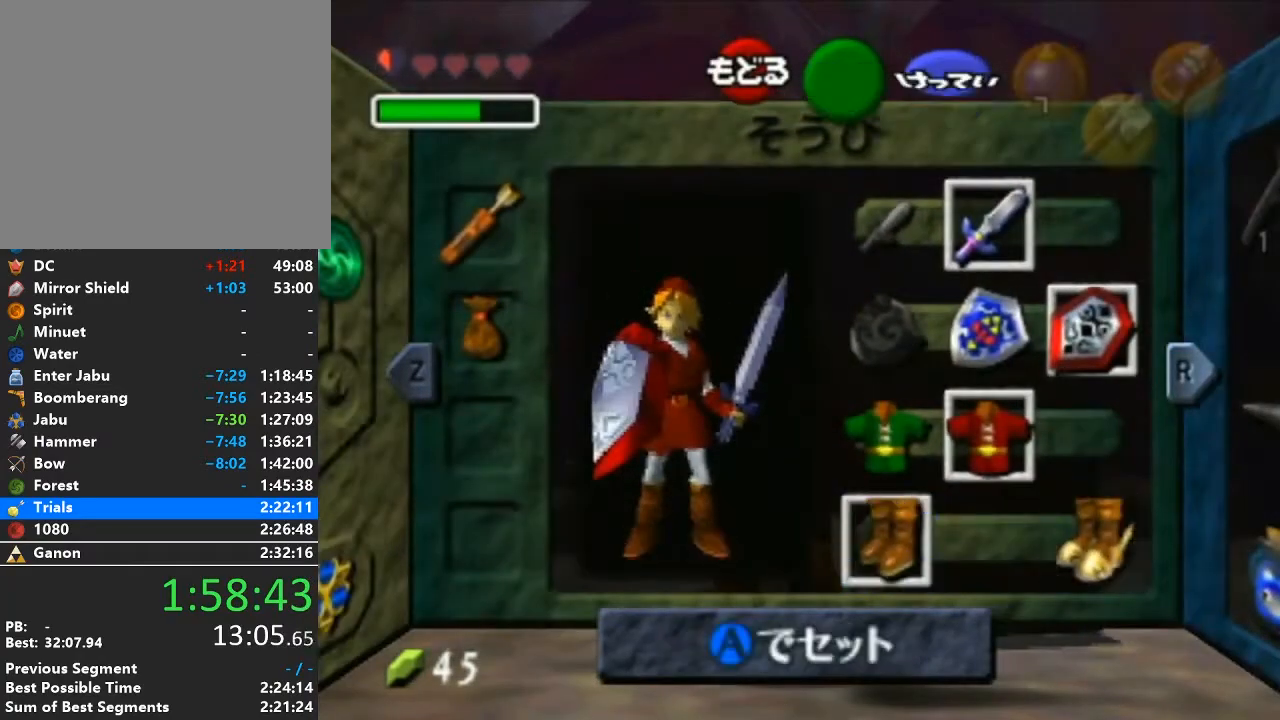
{"buttons": [], "left_stick": "up-left", "right_stick": "center", "events": [[100, "left_stick", "up-left"]]}
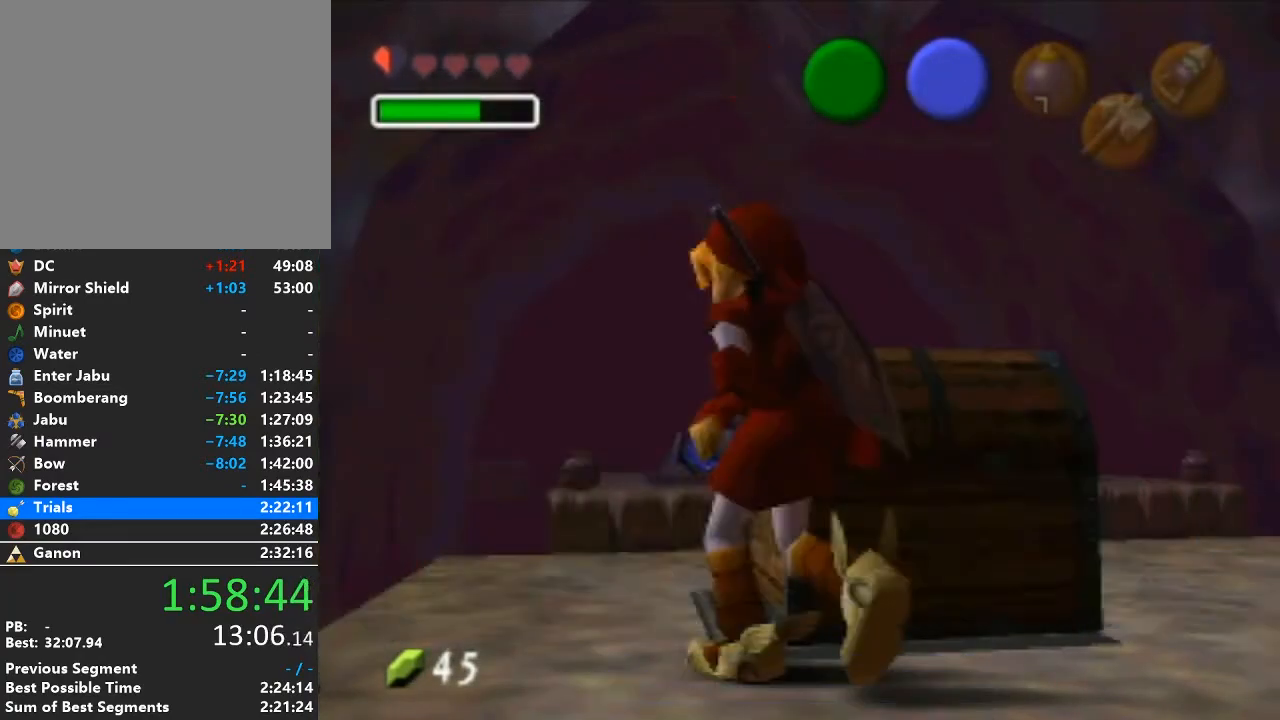
{"buttons": [], "left_stick": "up", "right_stick": "center", "events": [[217, "left_stick", "up"], [350, "left_stick", "up-right"], [467, "left_stick", "up"]]}
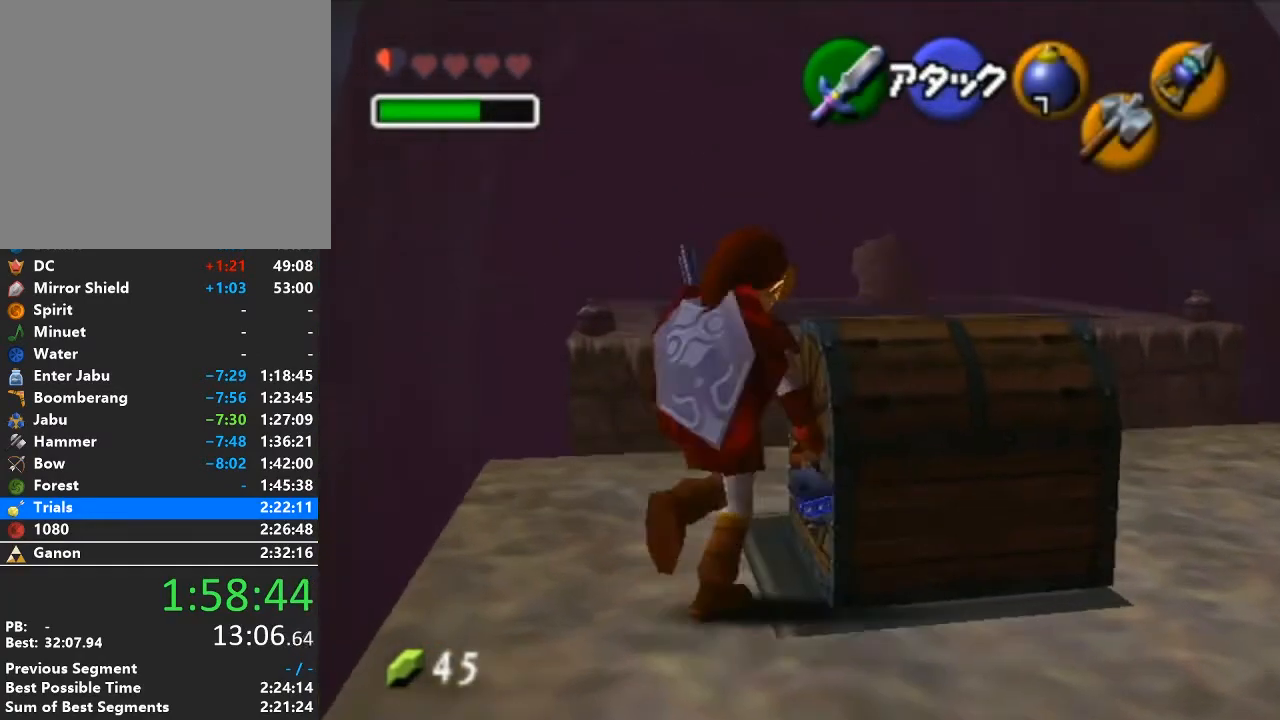
{"buttons": [], "left_stick": "center", "right_stick": "center", "events": [[67, "left_stick", "up-left"], [283, "left_stick", "up-right"], [383, "left_stick", "center"]]}
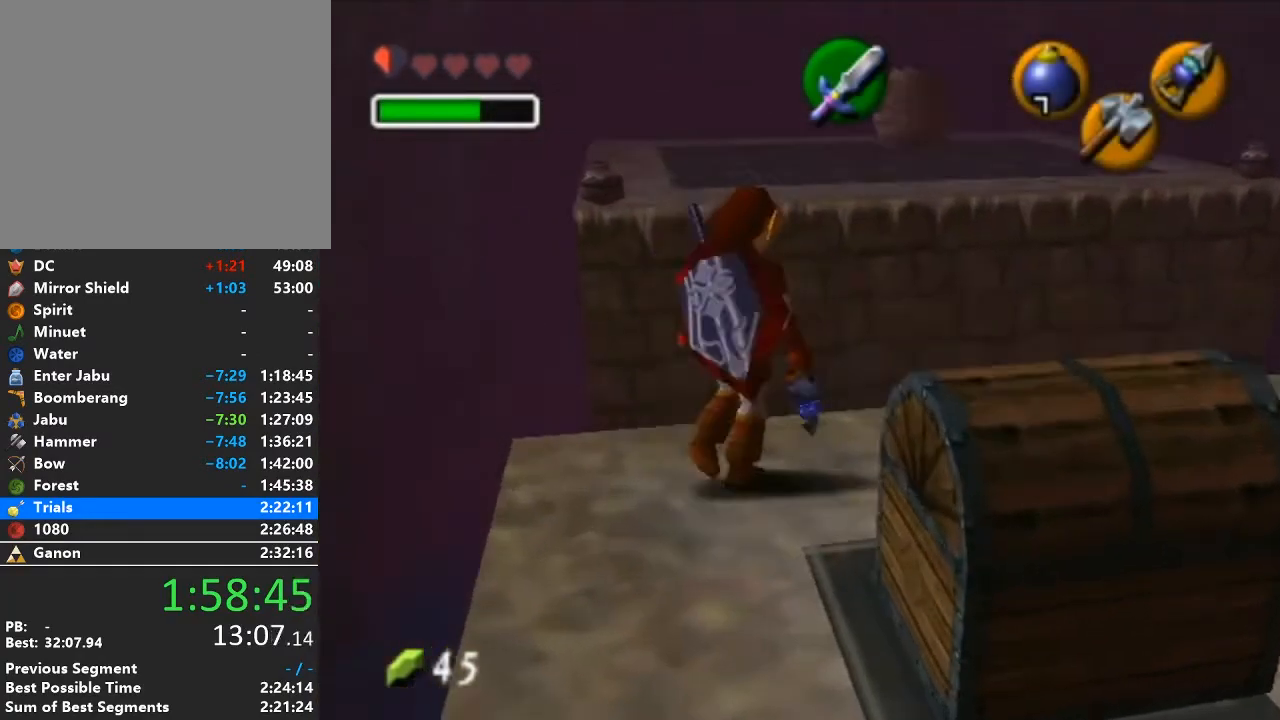
{"buttons": [], "left_stick": "down-right", "right_stick": "center", "events": [[67, "left_stick", "down-right"]]}
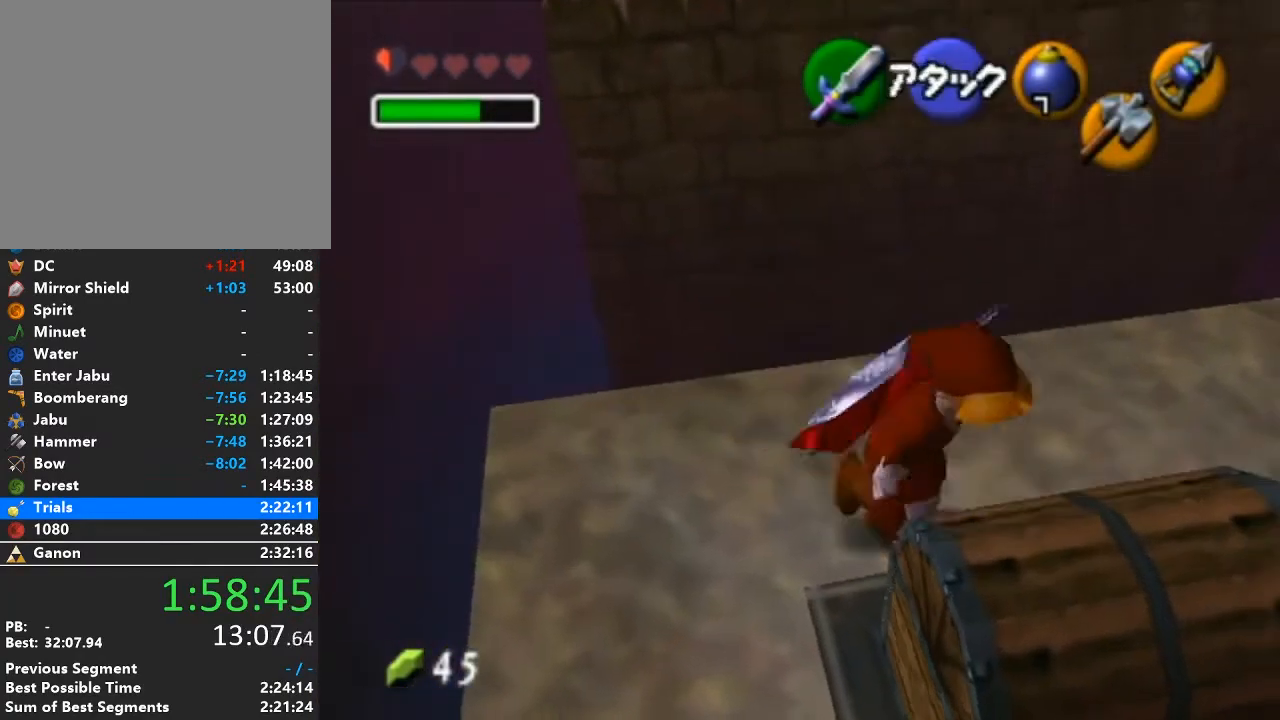
{"buttons": [], "left_stick": "center", "right_stick": "center", "events": [[67, "A", "down"], [67, "left_stick", "center"], [133, "A", "up"], [200, "A", "down"], [250, "A", "up"], [317, "A", "down"], [383, "A", "up"]]}